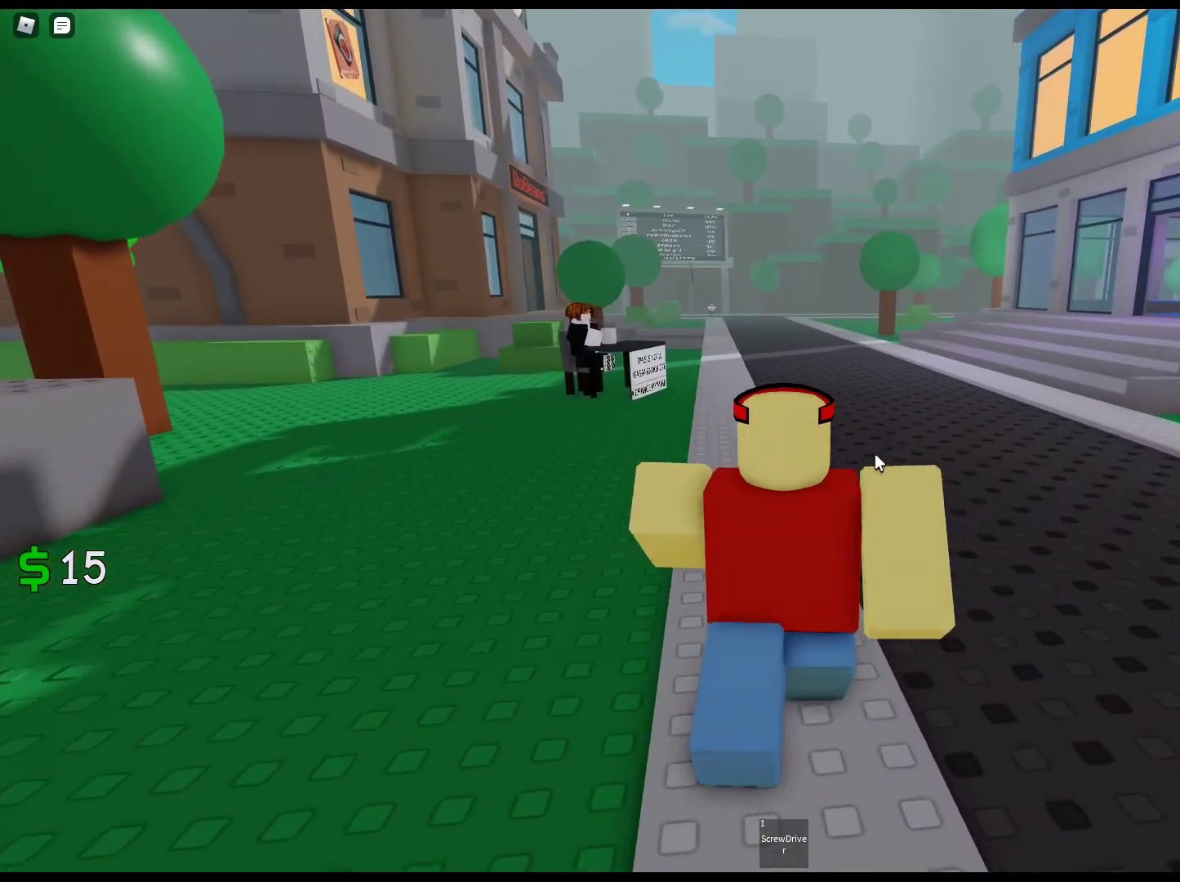
Gameplay with keyboard and mouse; each line is a JSON object with the keys and mouse buttons held at the frame after it. "events" lists presses ("down") and releases ("up") of "1", "2", "3", "4", "5", "a", "alt", "c", "caps_lock", "ctrl", "d", "e", "f", "g", "q", "r", "s", "shift", "space", "t", "tab", "v", "w", "x", "z", "mouse_left", "mouse_wheel" and "mouse_right" between this image and that frame as [ms after this image, input, new state], when the widget could be followed in between. "mouse_left", "mouse_wheel", "mouse_right" = the "left", "wheel", "right" buttons of the "mouse" list. No other keys are recorded. "wheel" means that the mouse wheel is clicked or scrolled. Not read: mouse_move.
{"keys": ["1", "w"], "mouse": ["right"], "events": [[417, "1", "down"]]}
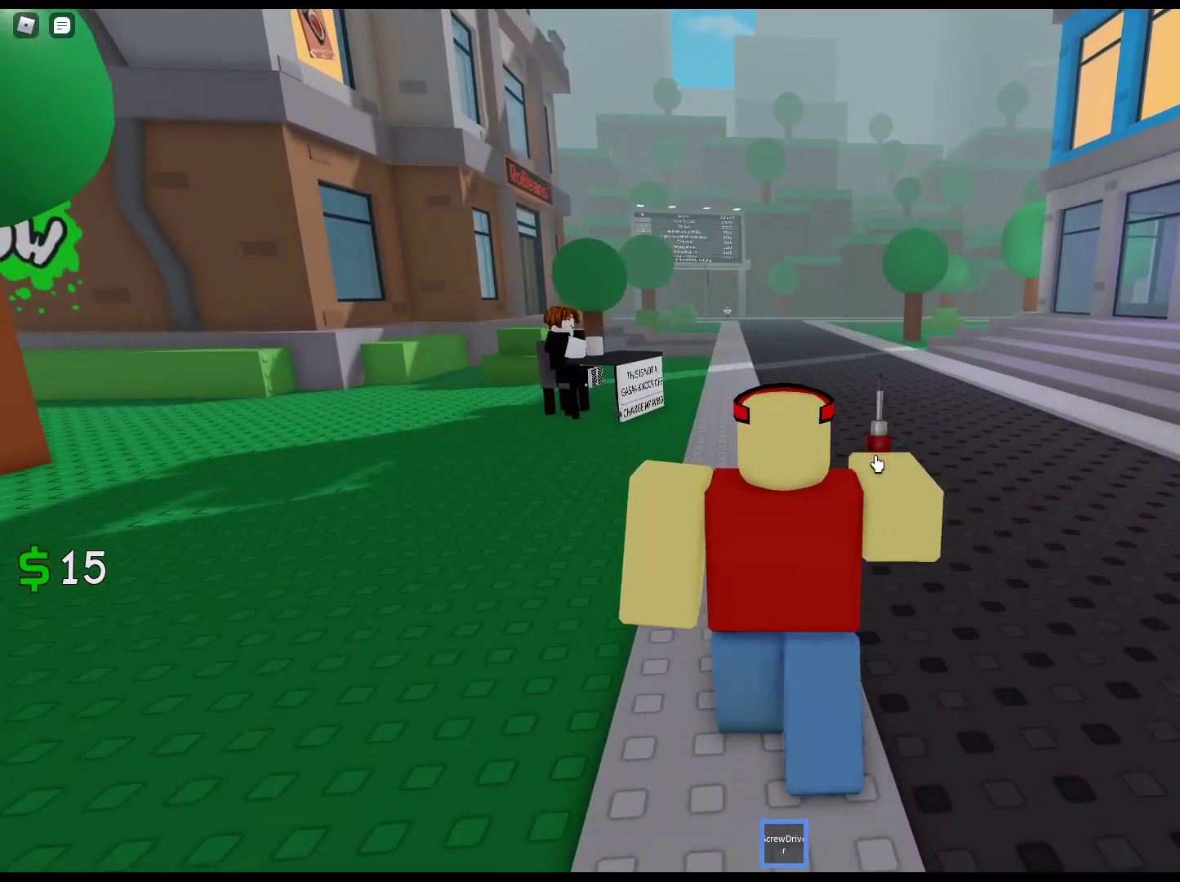
{"keys": ["w"], "mouse": ["right"], "events": [[67, "1", "up"]]}
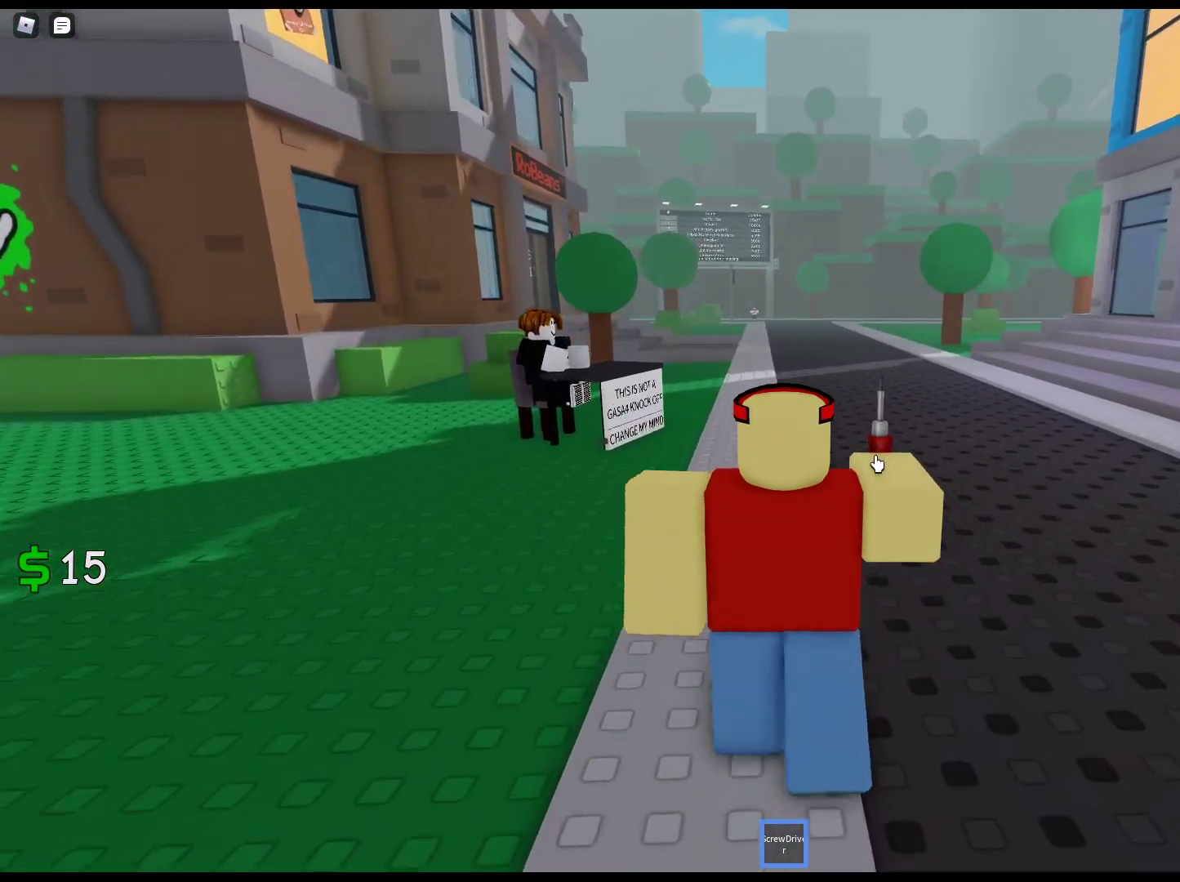
{"keys": ["w"], "mouse": ["right"], "events": []}
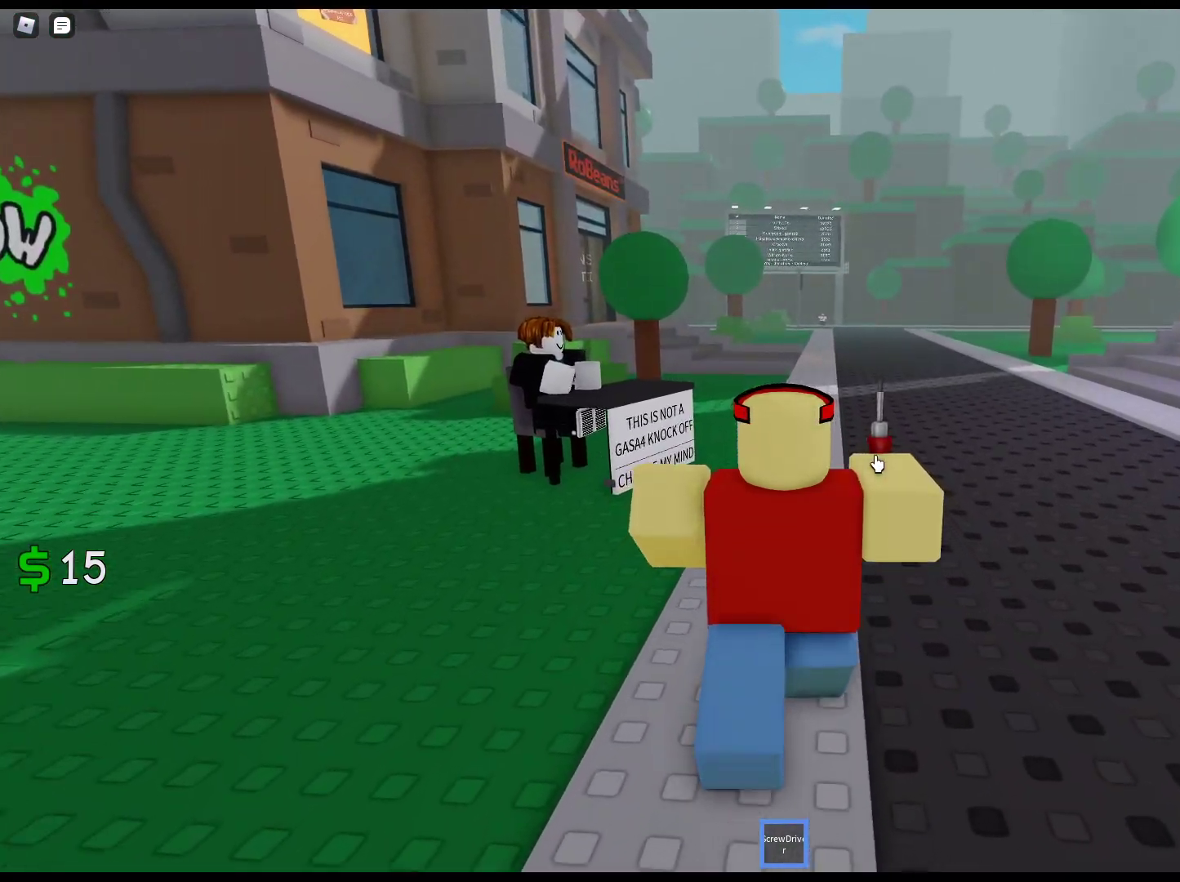
{"keys": ["w"], "mouse": ["right"], "events": []}
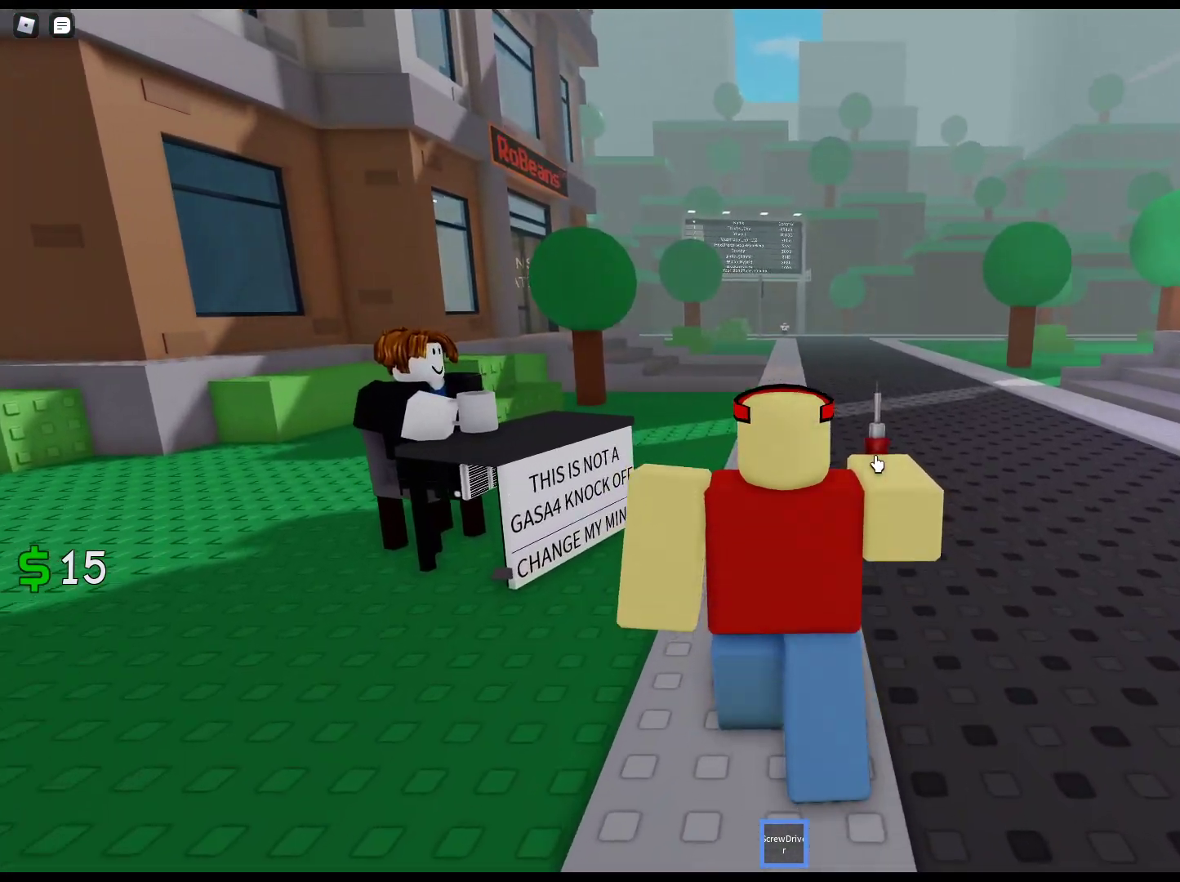
{"keys": ["w"], "mouse": ["right"], "events": []}
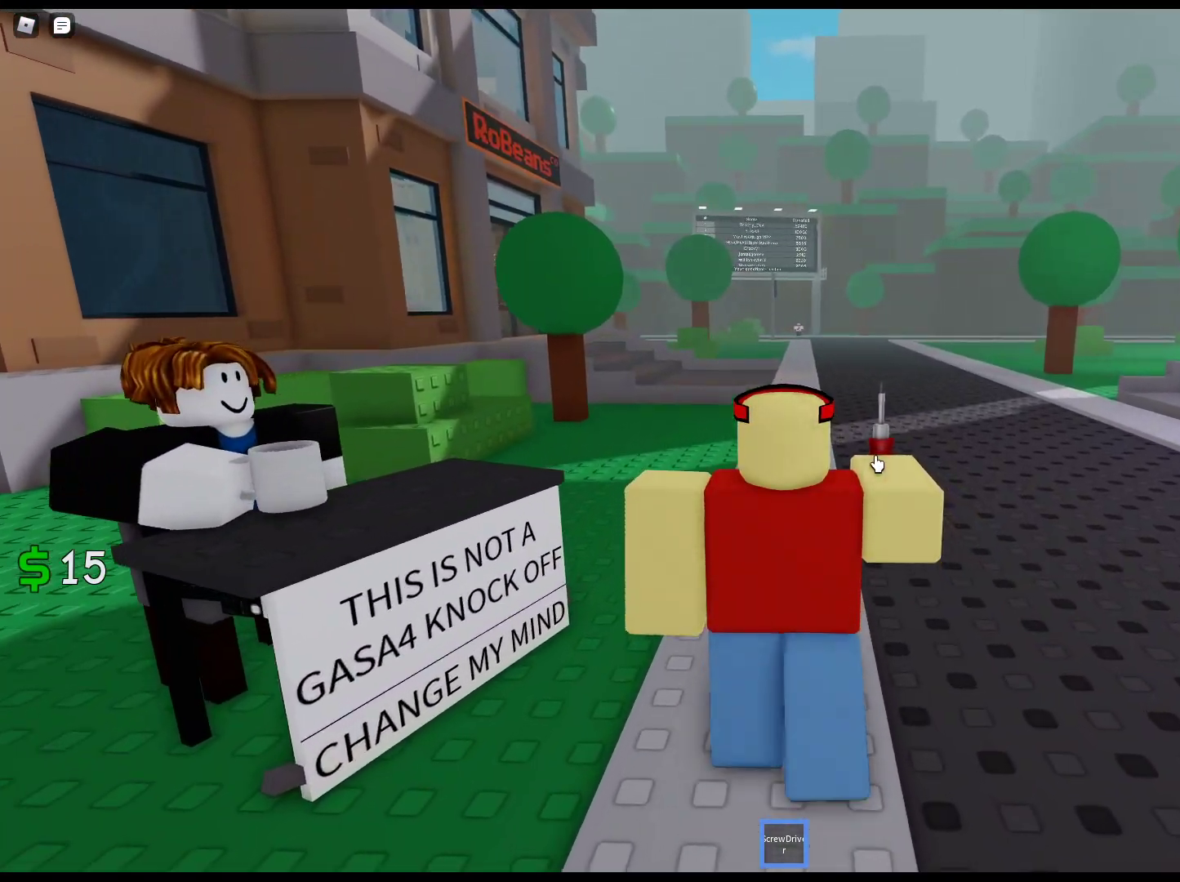
{"keys": ["w"], "mouse": ["right"], "events": []}
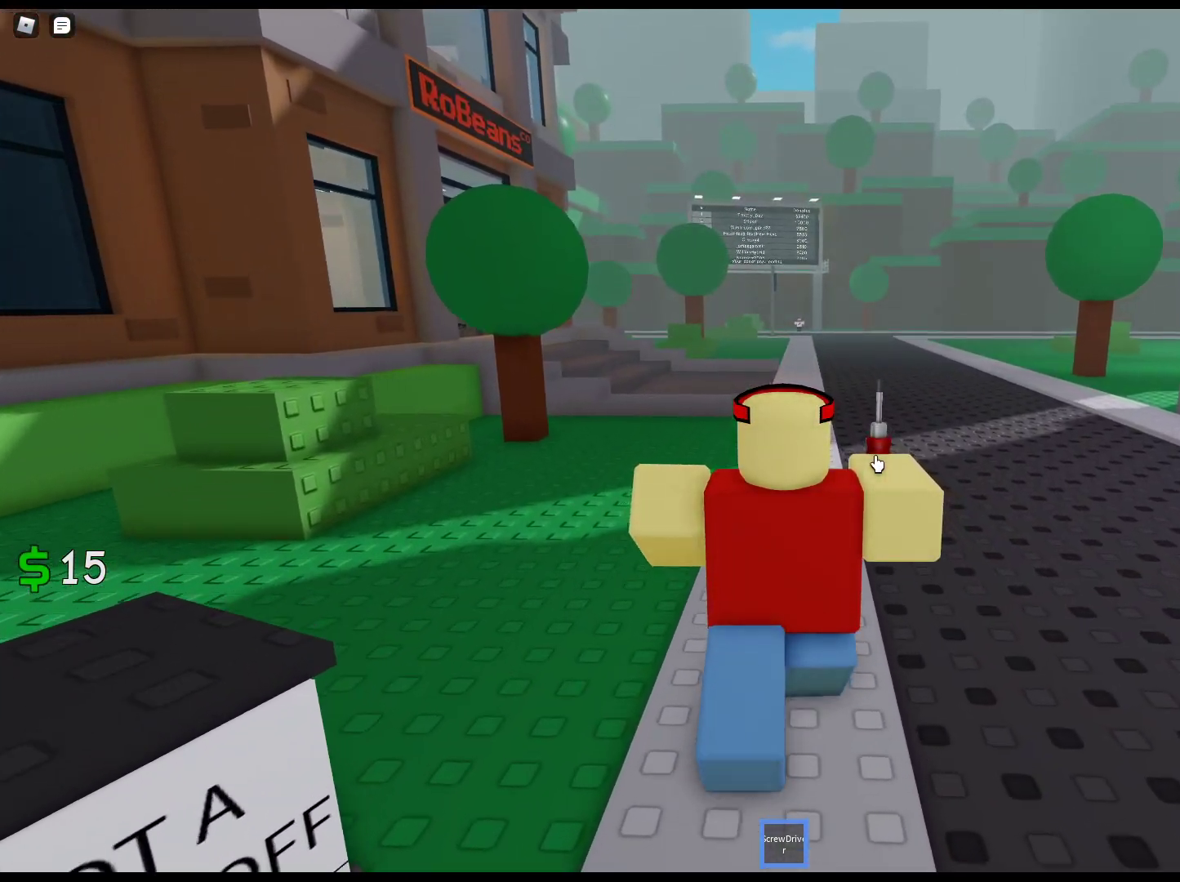
{"keys": ["w"], "mouse": ["right"], "events": []}
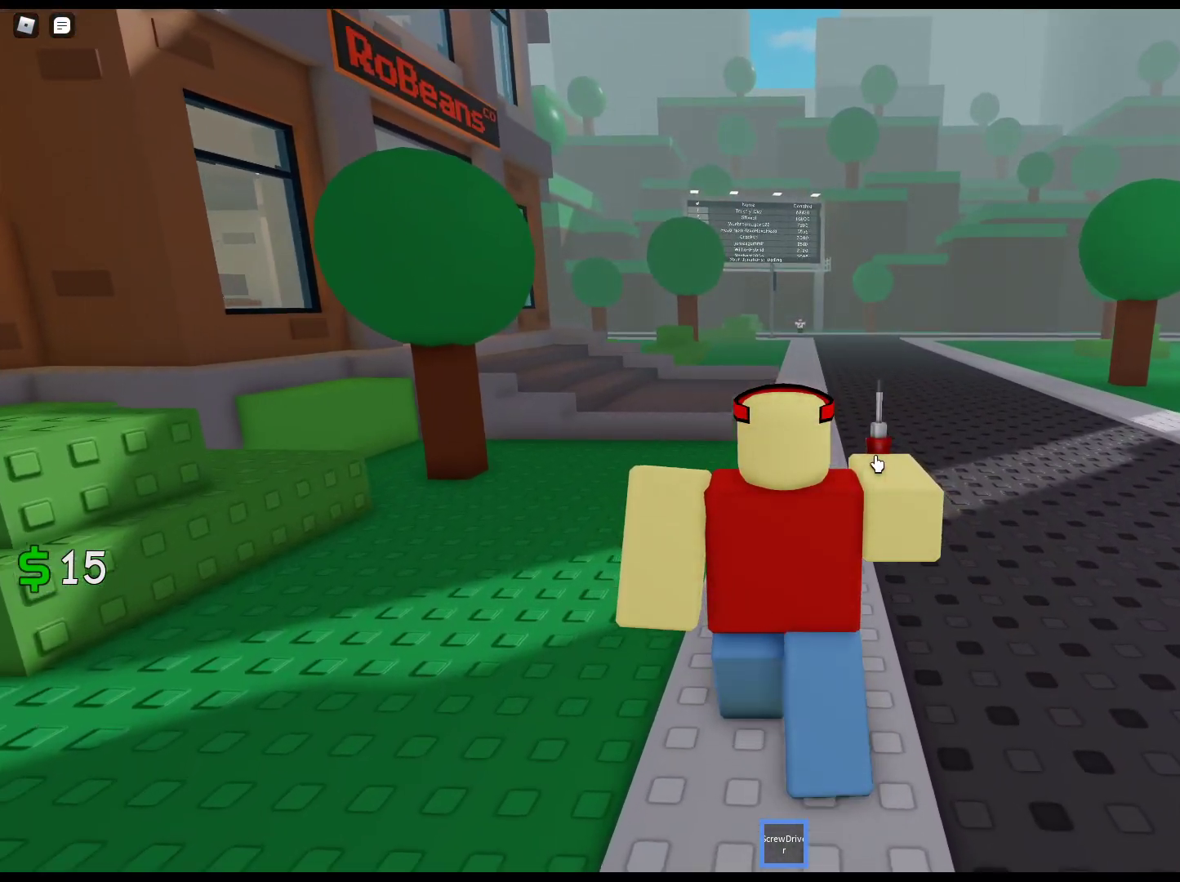
{"keys": ["w"], "mouse": ["right"], "events": []}
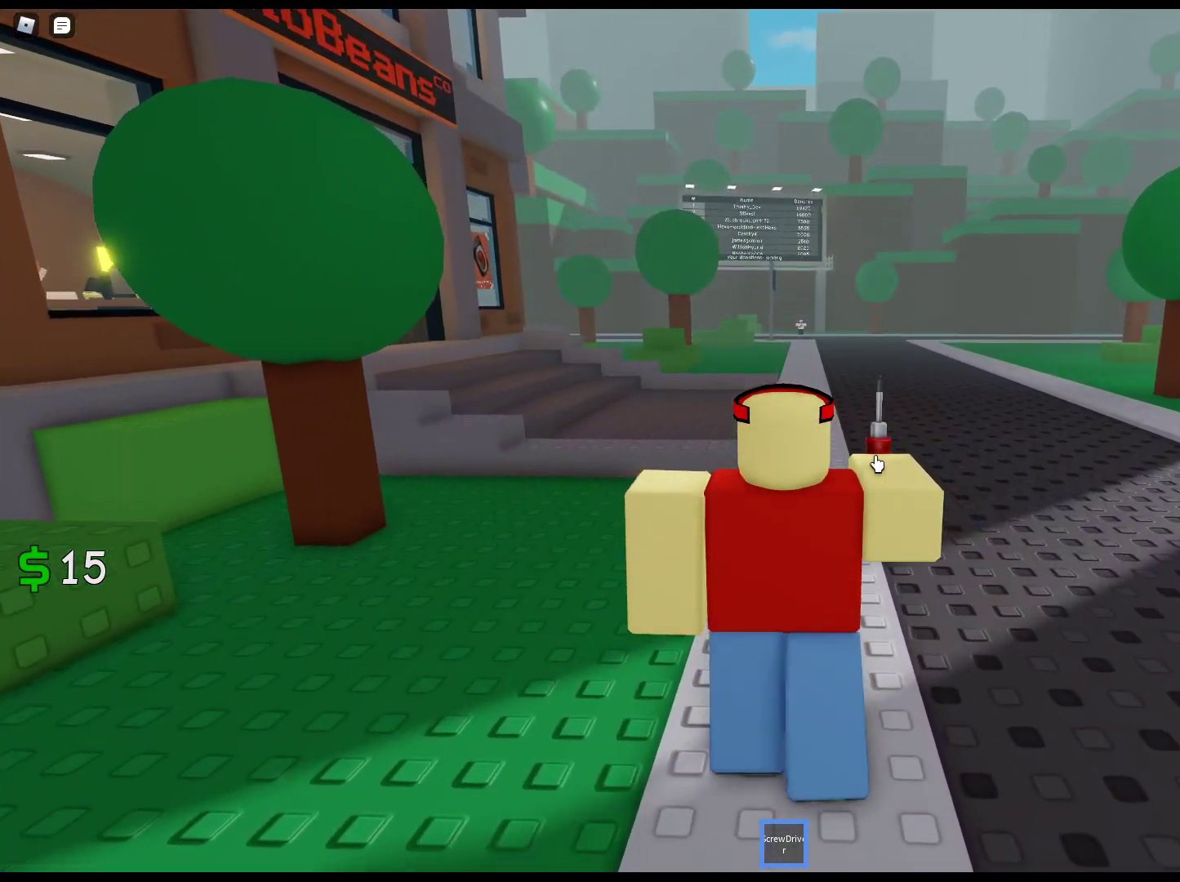
{"keys": ["w"], "mouse": ["right"], "events": []}
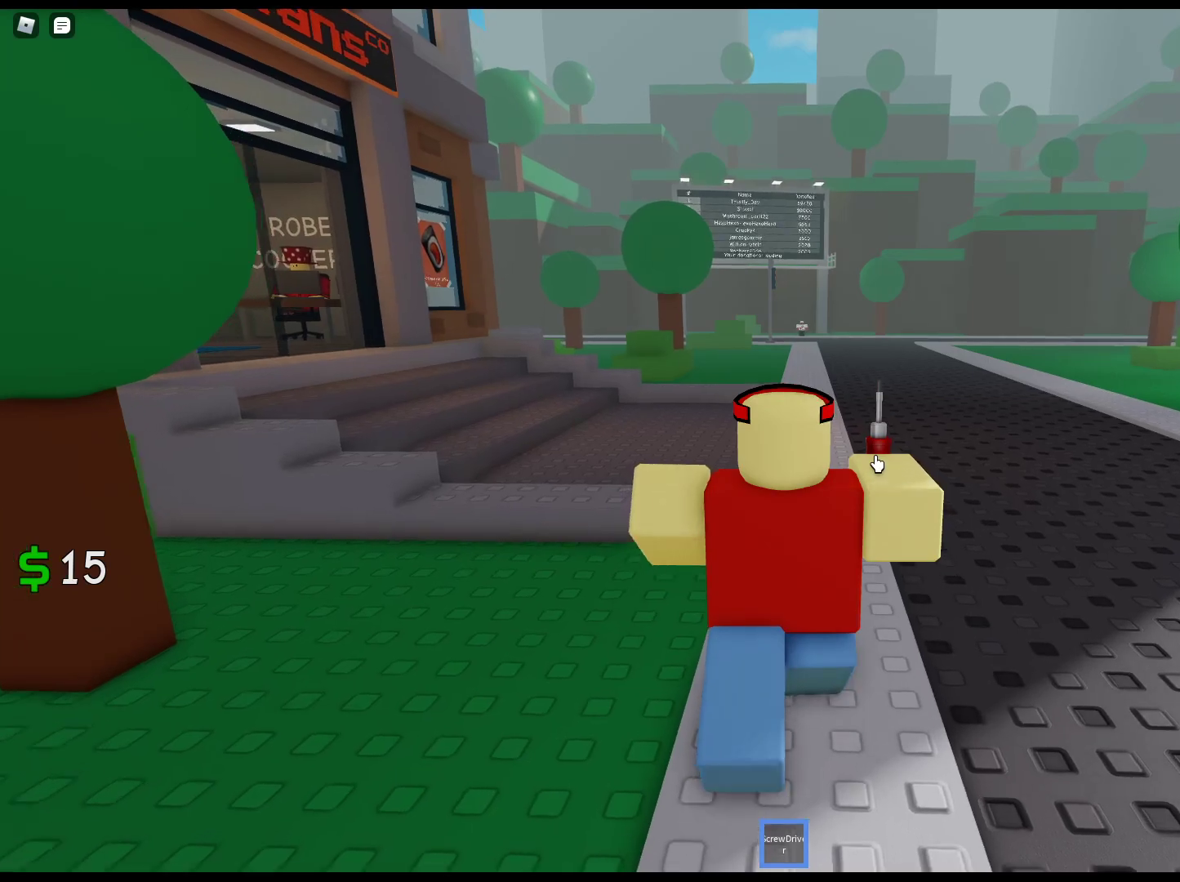
{"keys": ["w"], "mouse": ["right"], "events": []}
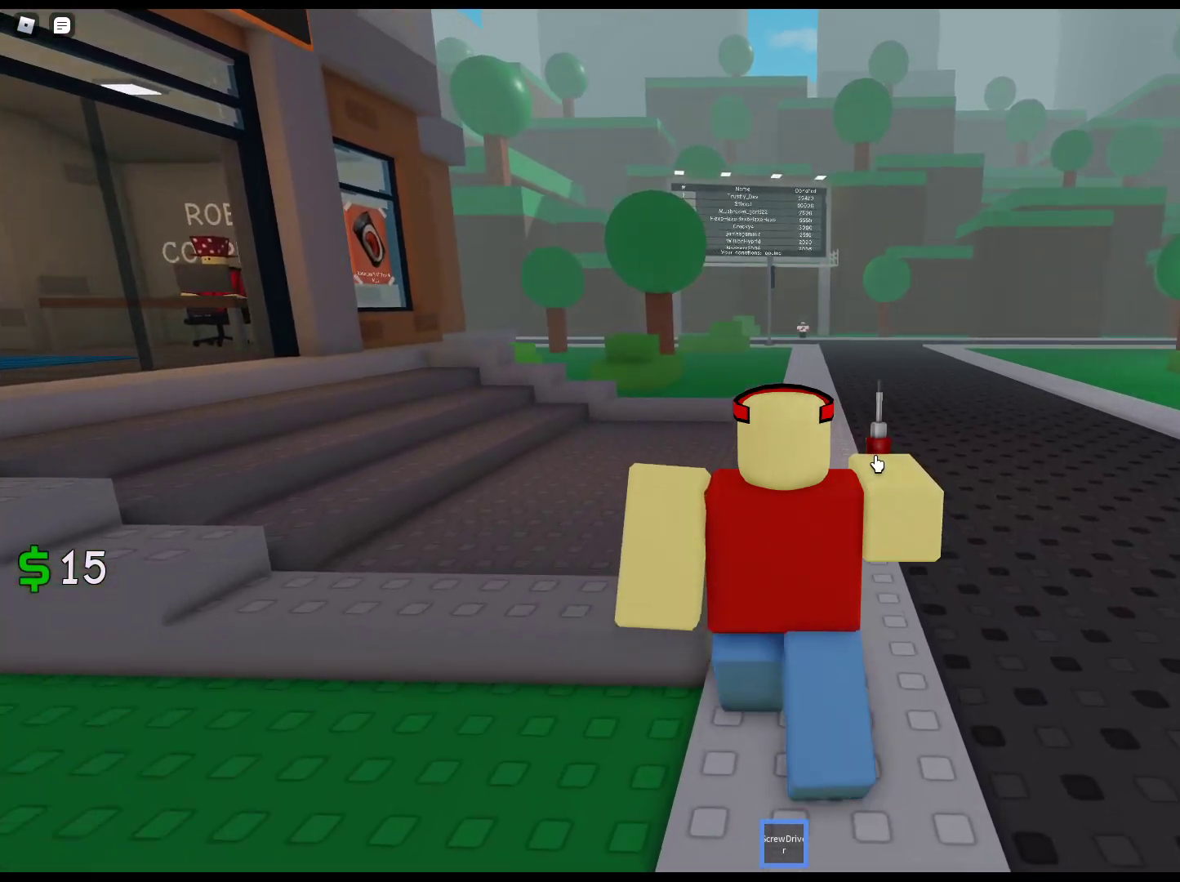
{"keys": ["w"], "mouse": ["right"], "events": []}
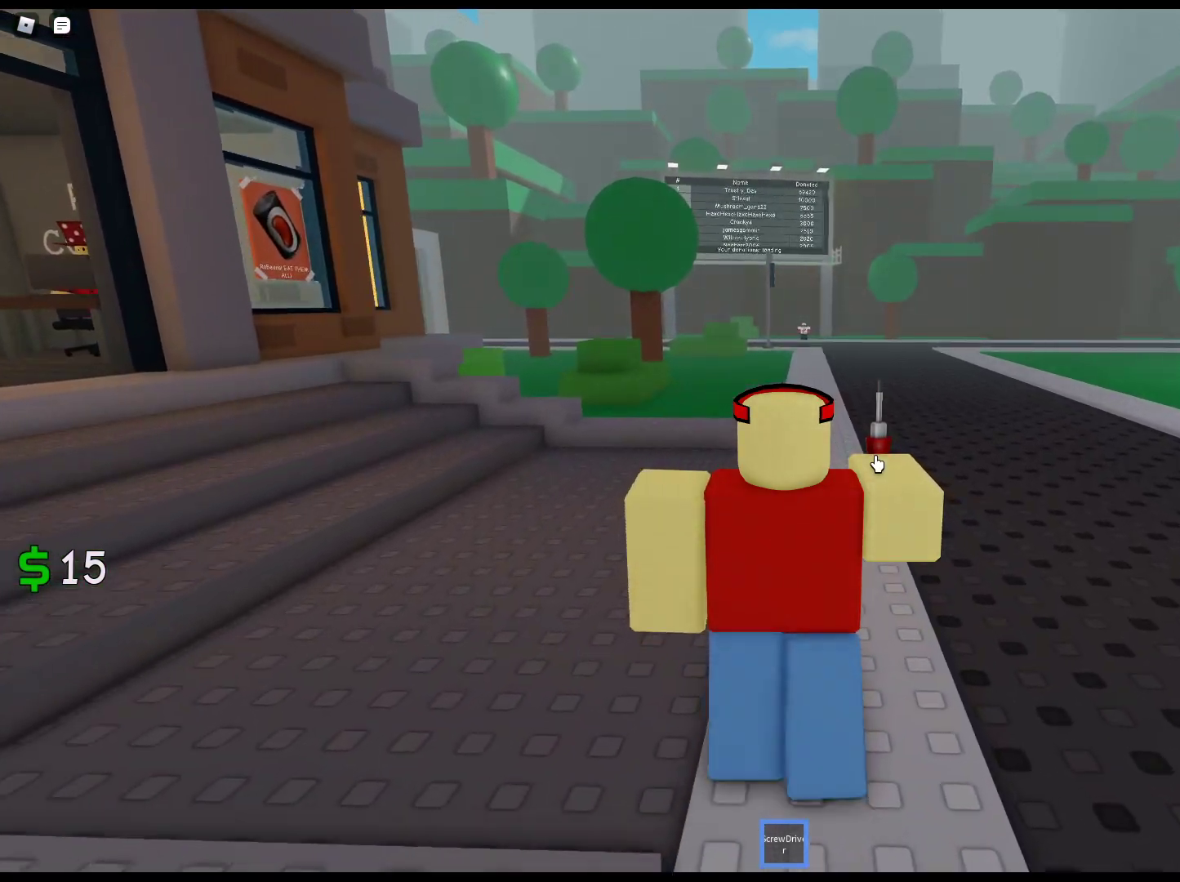
{"keys": ["w"], "mouse": ["right"], "events": []}
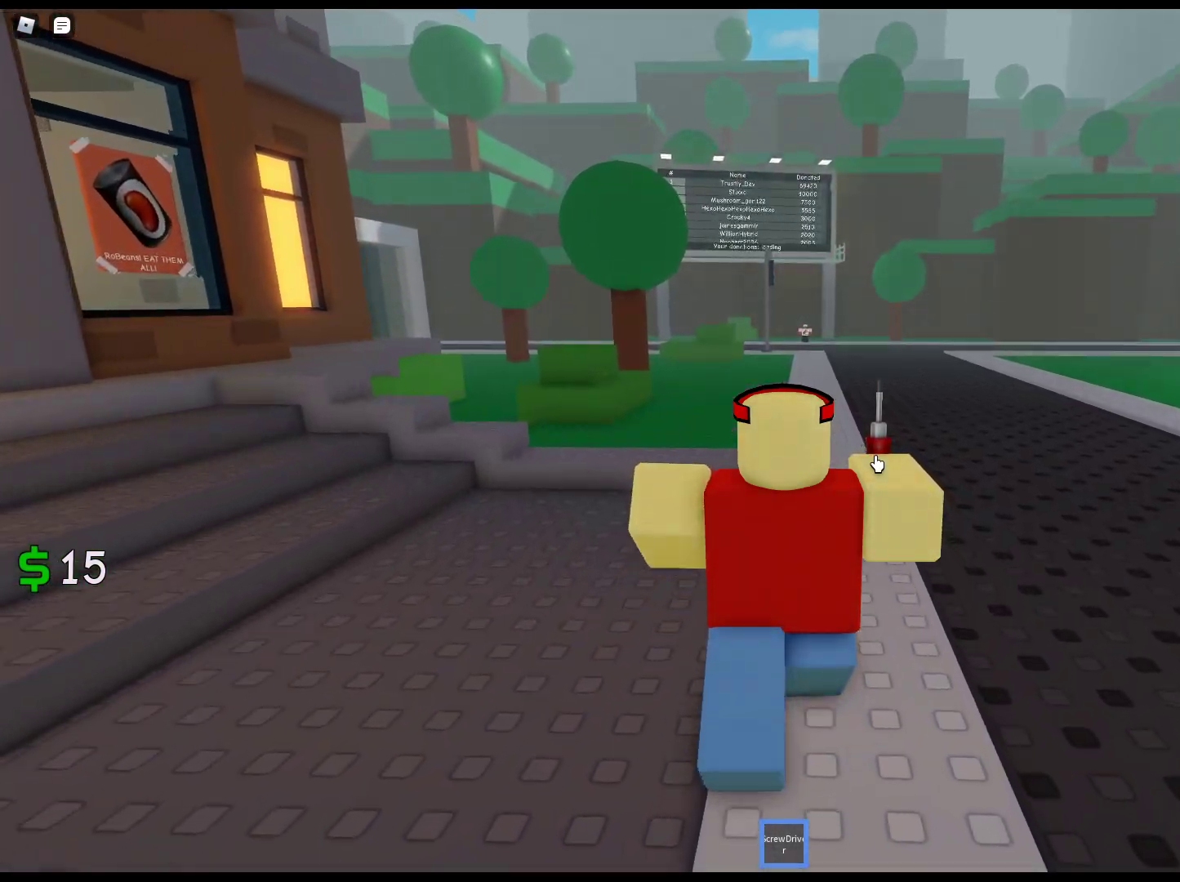
{"keys": ["w"], "mouse": ["right"], "events": []}
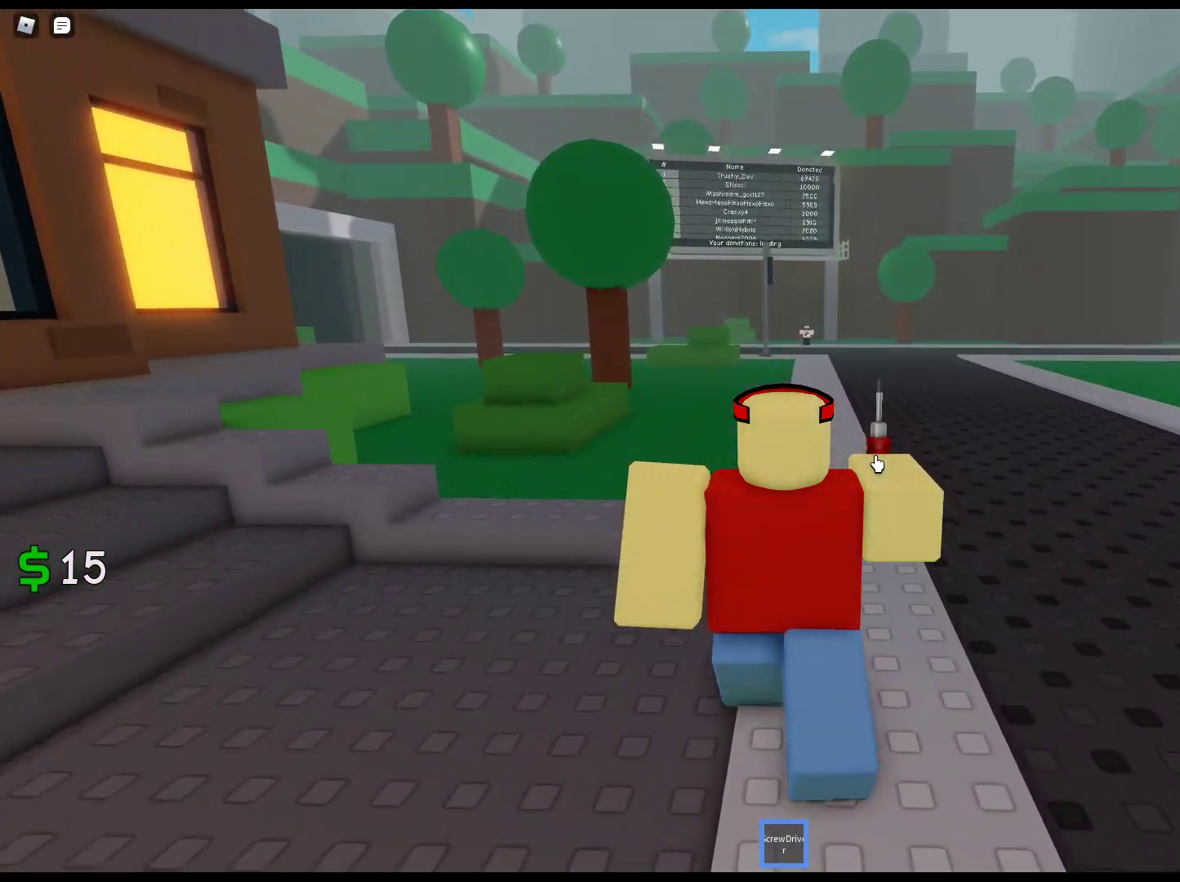
{"keys": ["w"], "mouse": ["right"], "events": []}
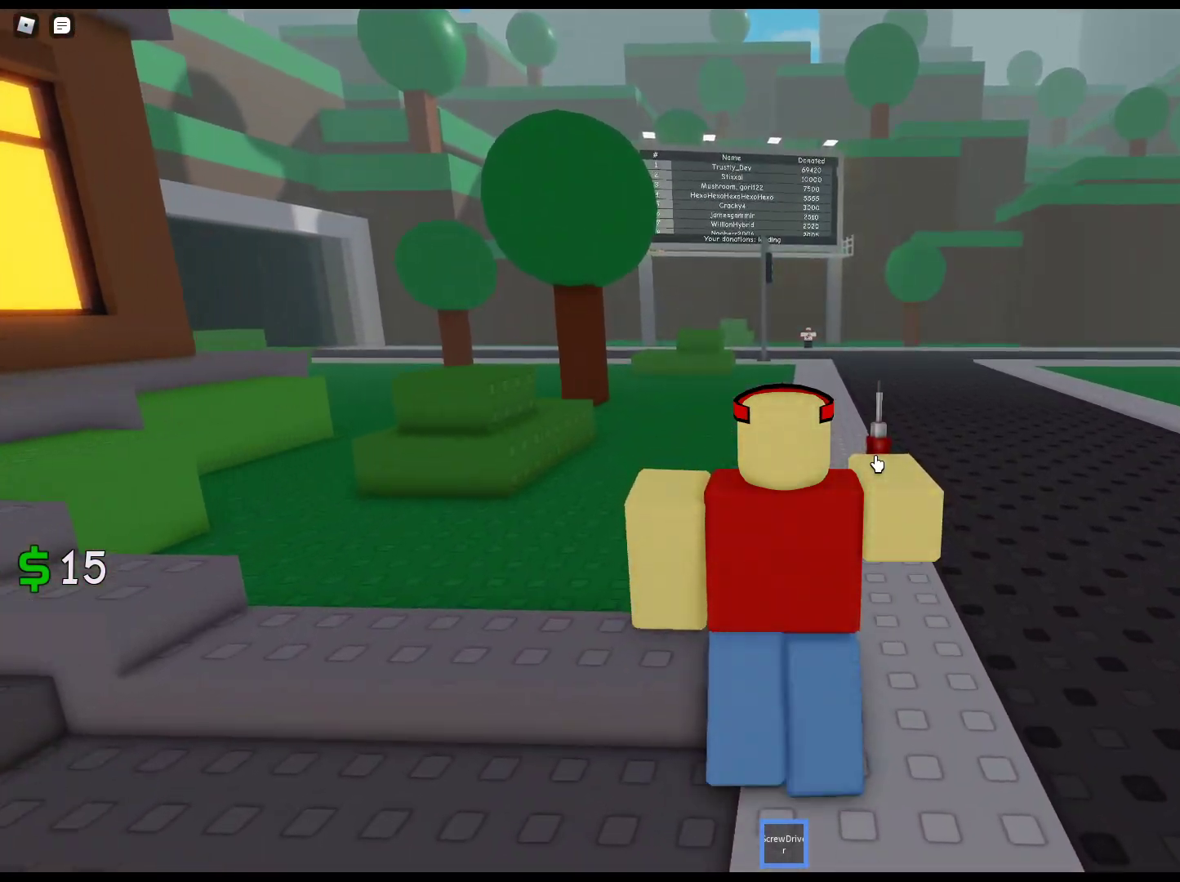
{"keys": ["w"], "mouse": ["right"], "events": []}
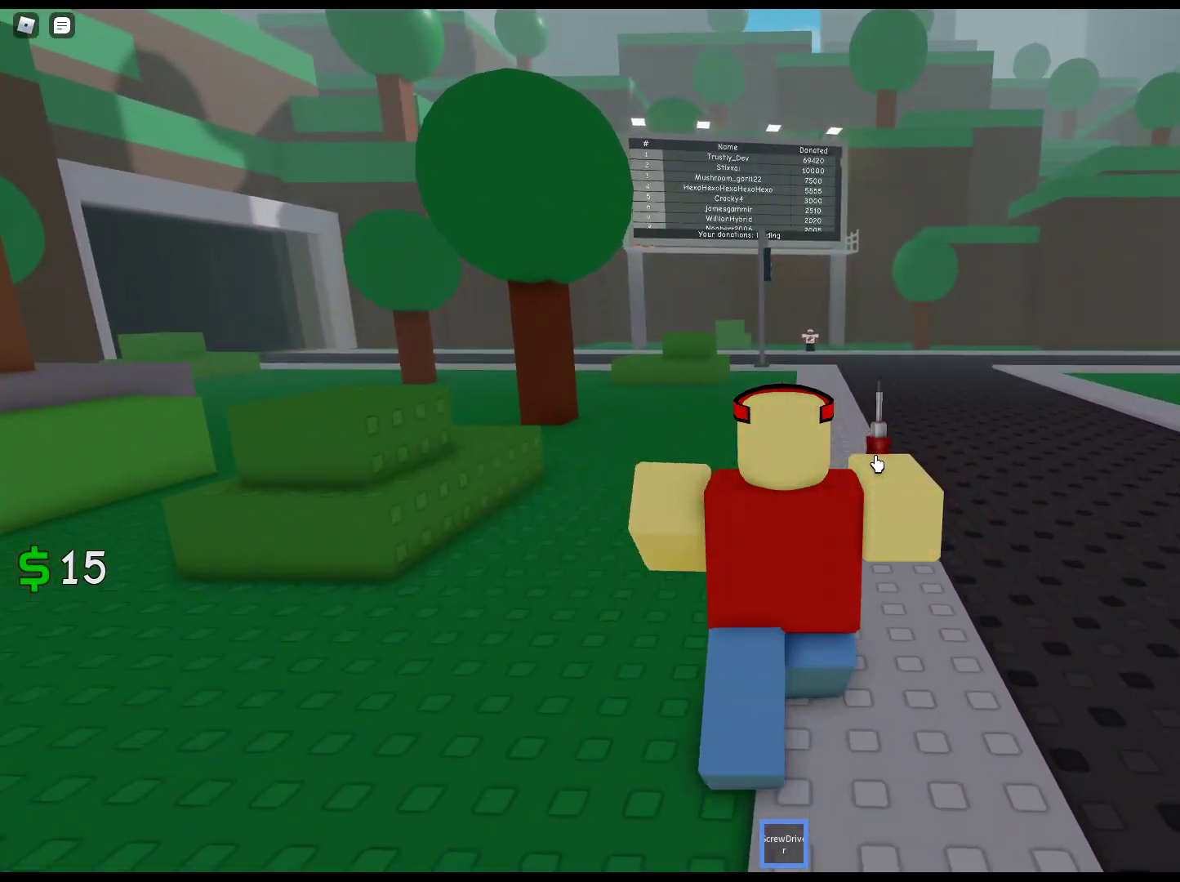
{"keys": ["w"], "mouse": ["right"], "events": []}
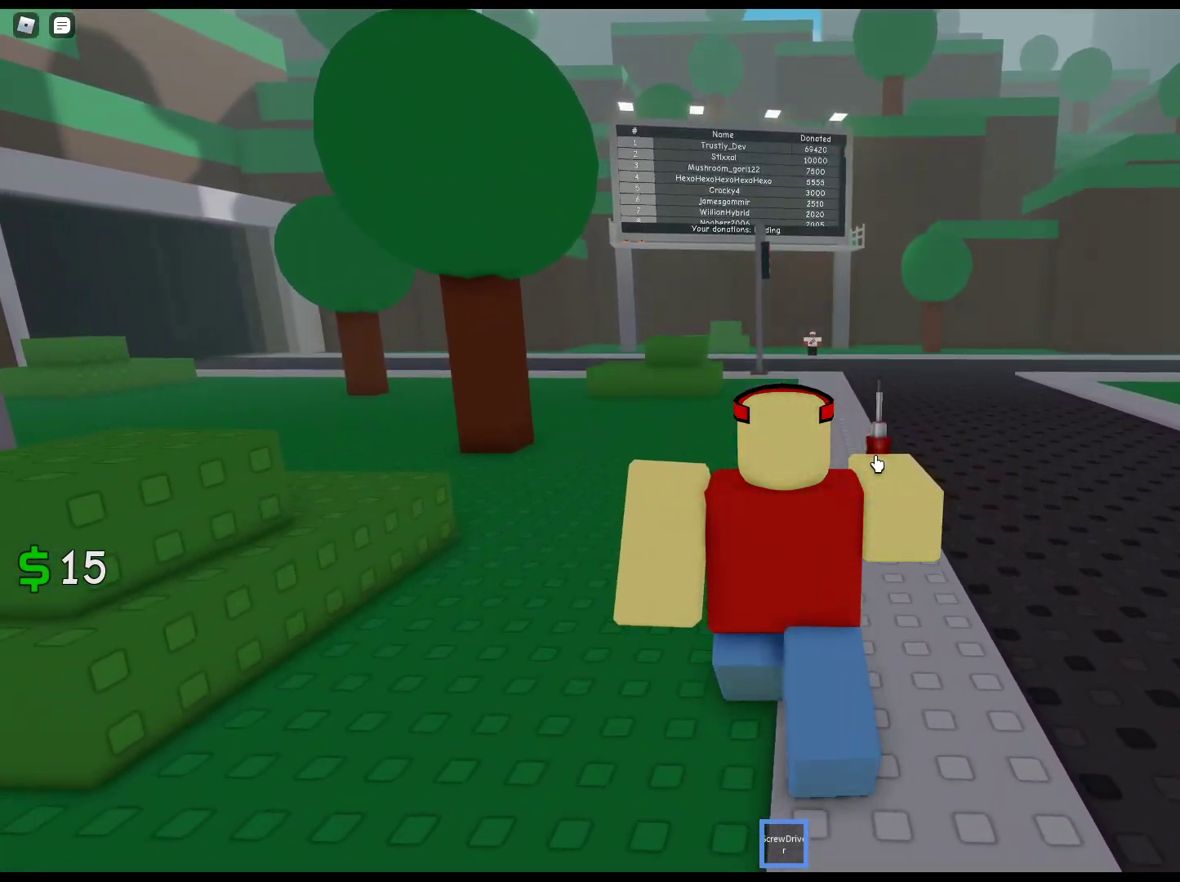
{"keys": ["w"], "mouse": ["right"], "events": []}
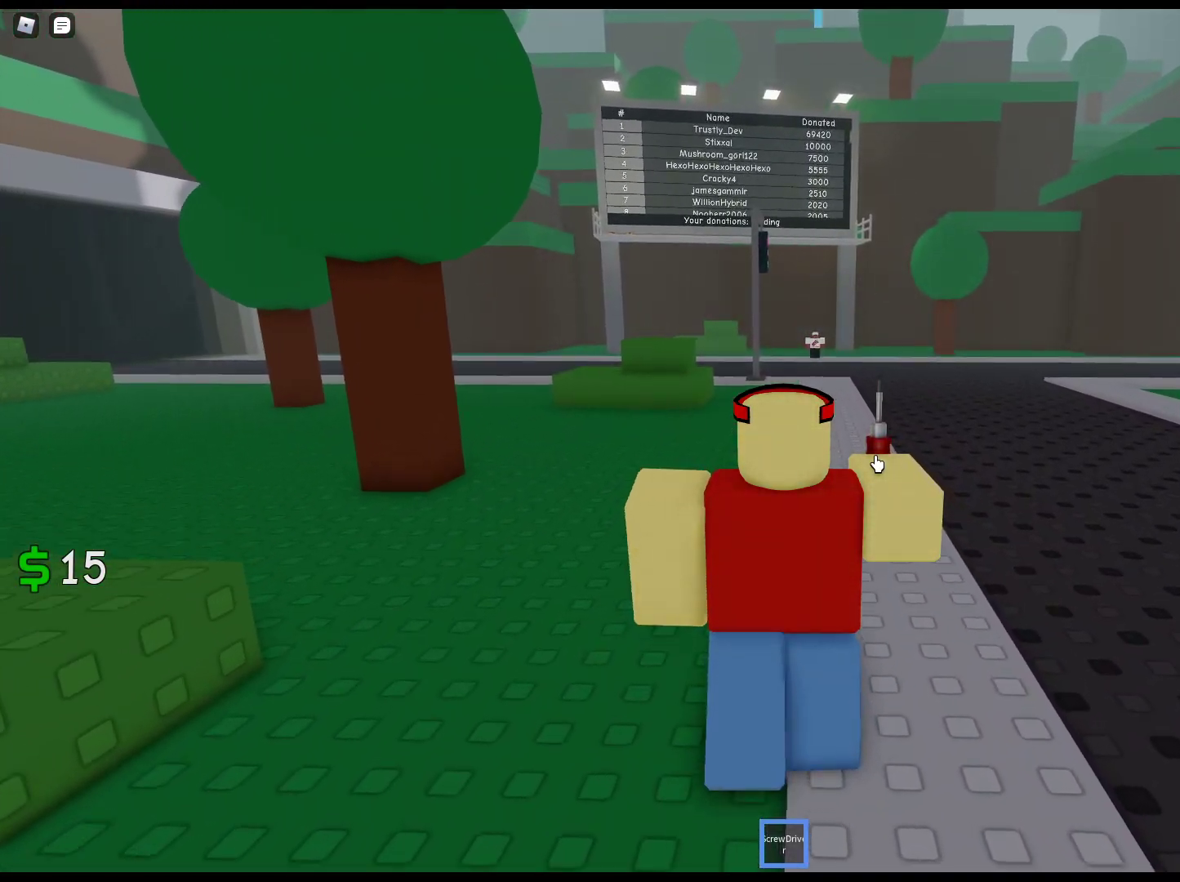
{"keys": ["w"], "mouse": ["right"], "events": []}
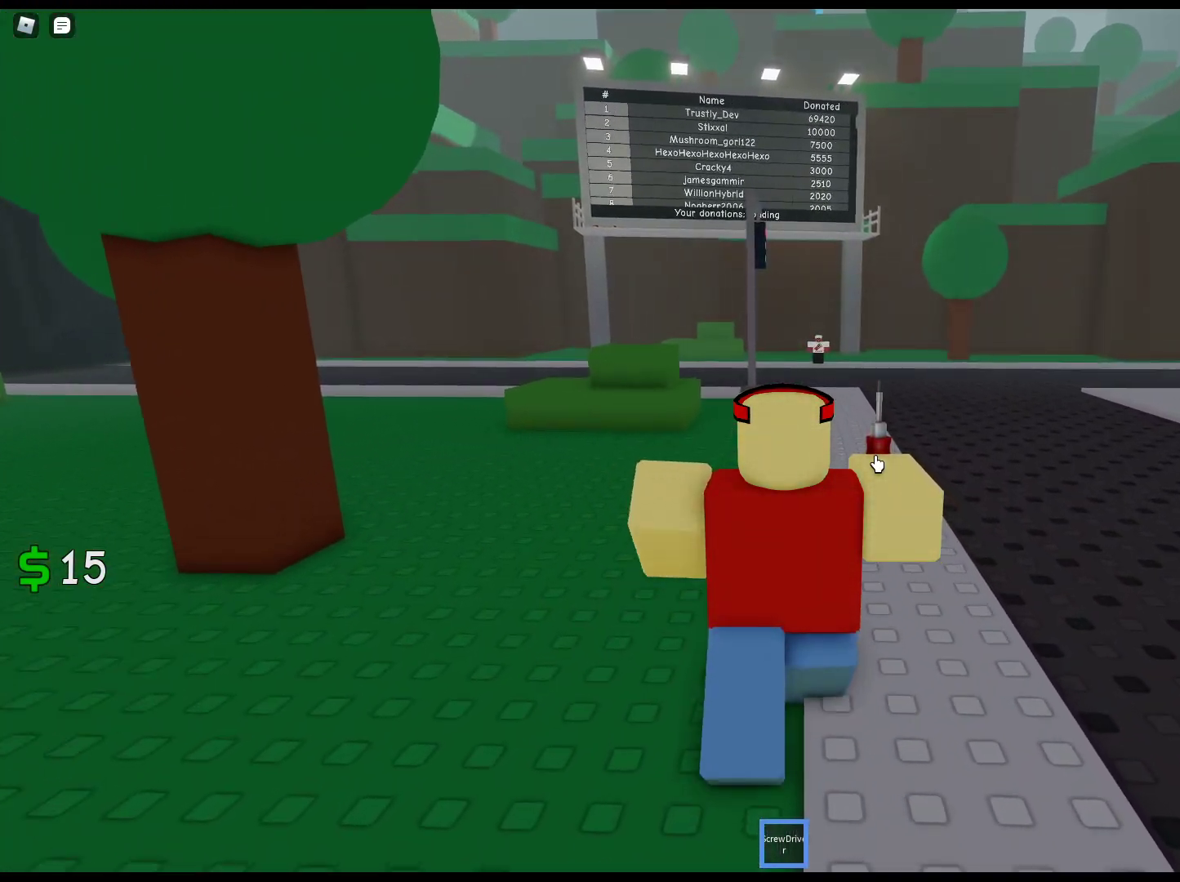
{"keys": ["w"], "mouse": ["right"], "events": []}
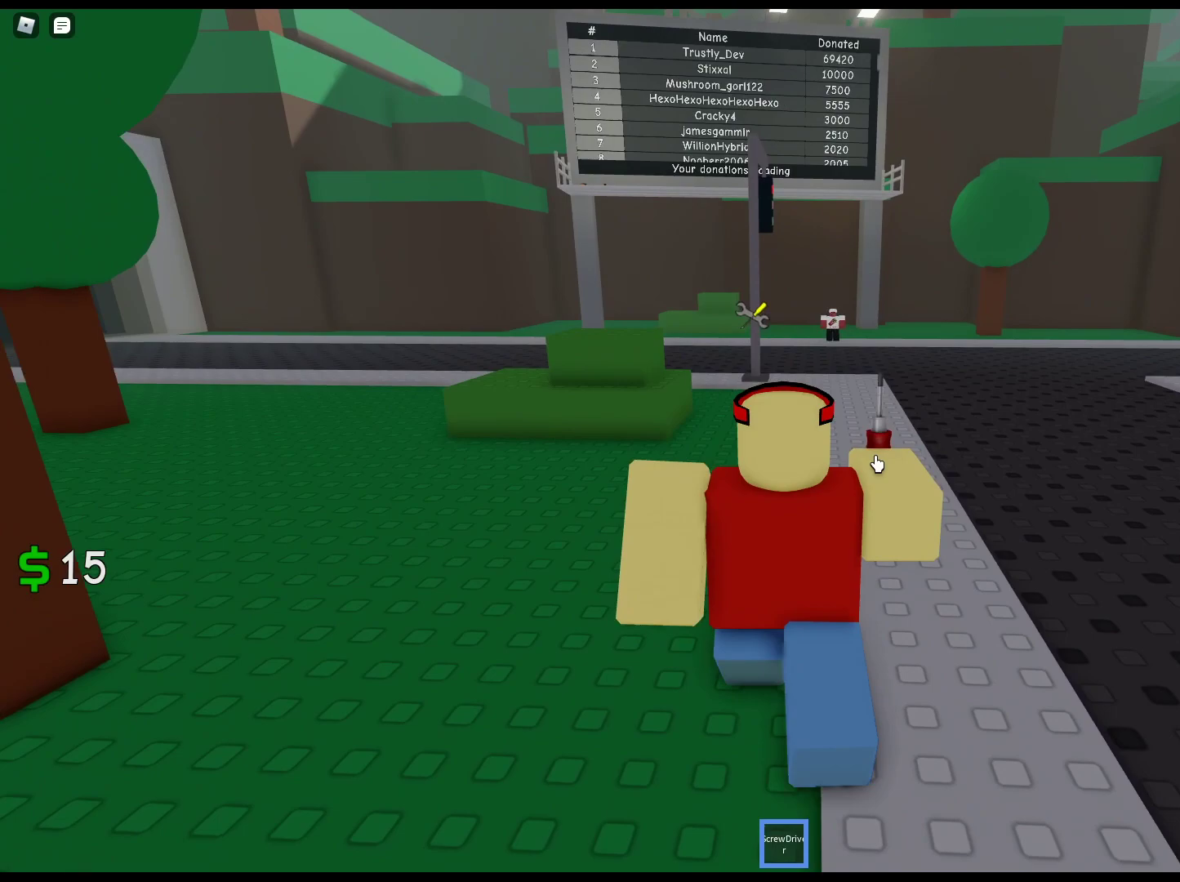
{"keys": ["w"], "mouse": ["right"], "events": []}
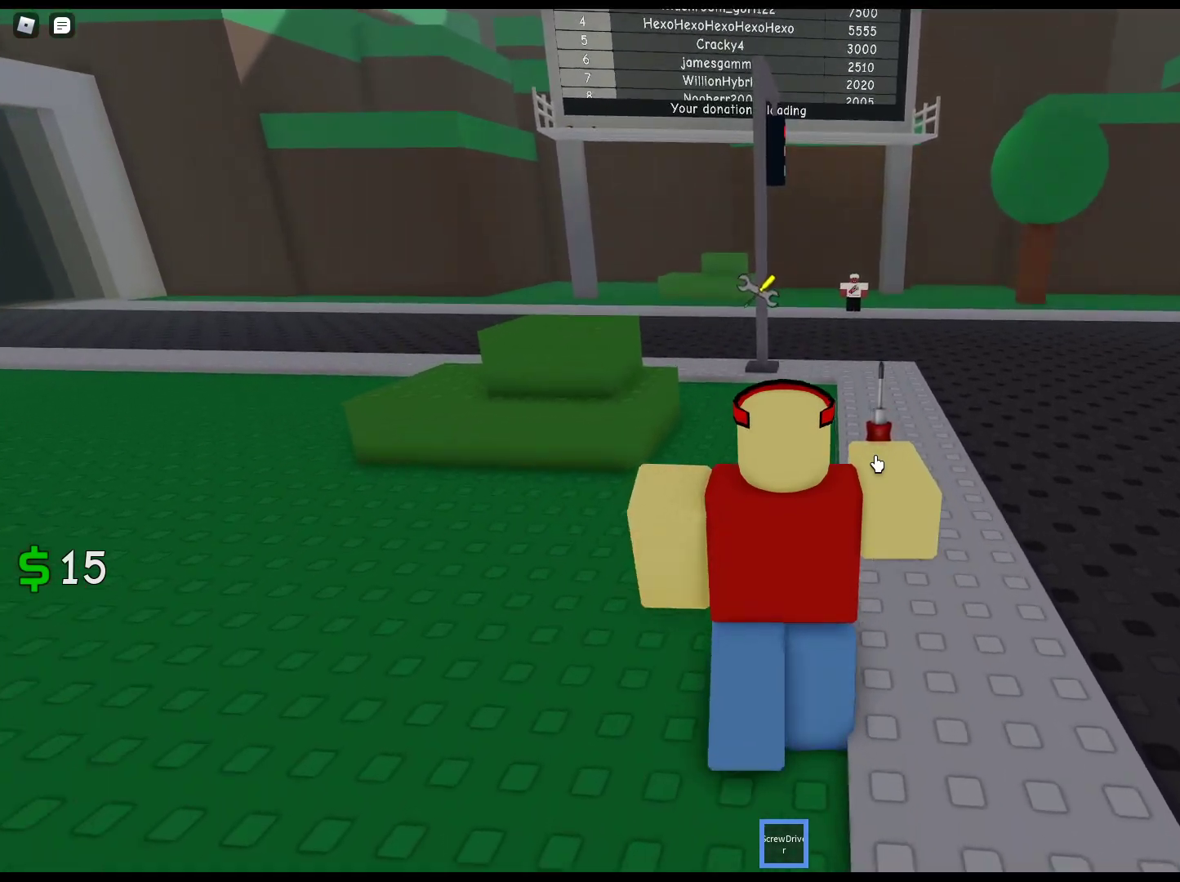
{"keys": ["w"], "mouse": ["right"], "events": []}
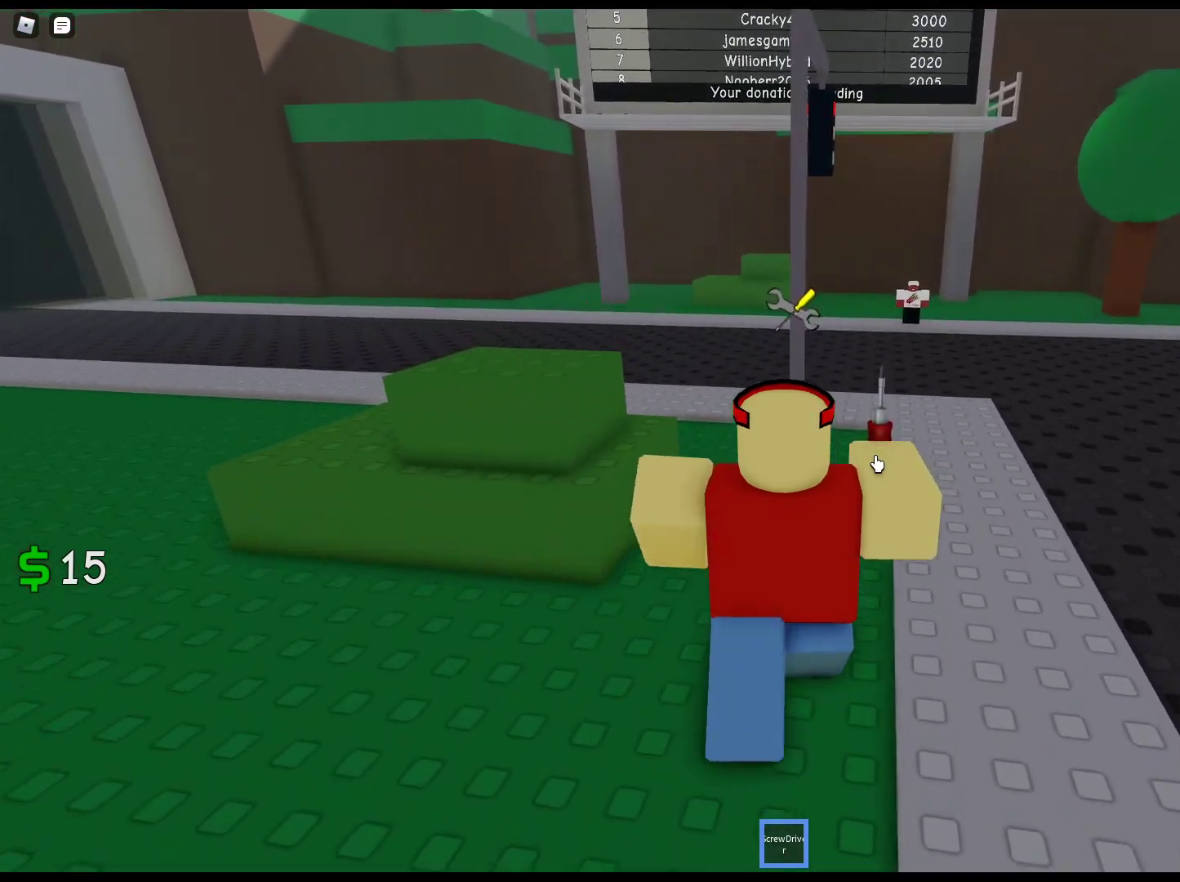
{"keys": ["w"], "mouse": ["right"], "events": []}
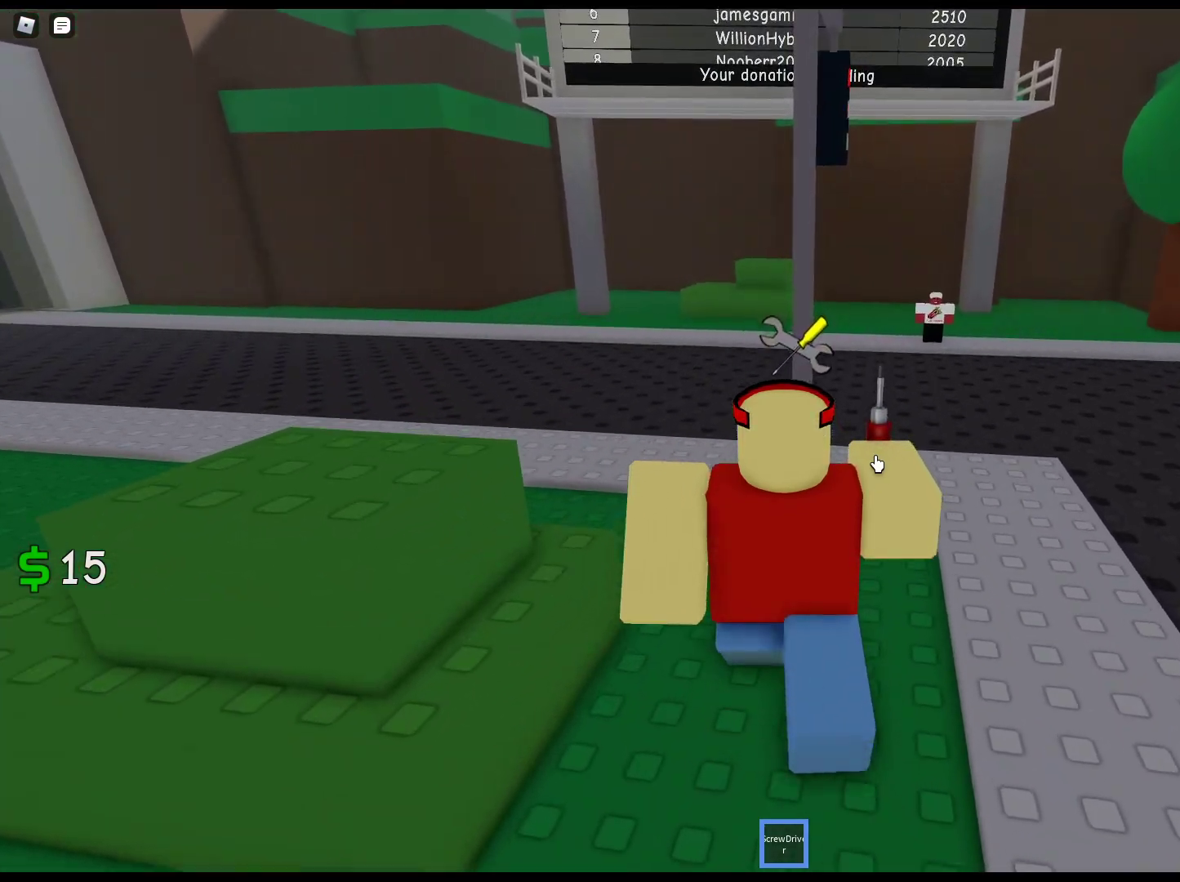
{"keys": ["e"], "mouse": ["right"], "events": [[333, "e", "down"], [333, "w", "up"]]}
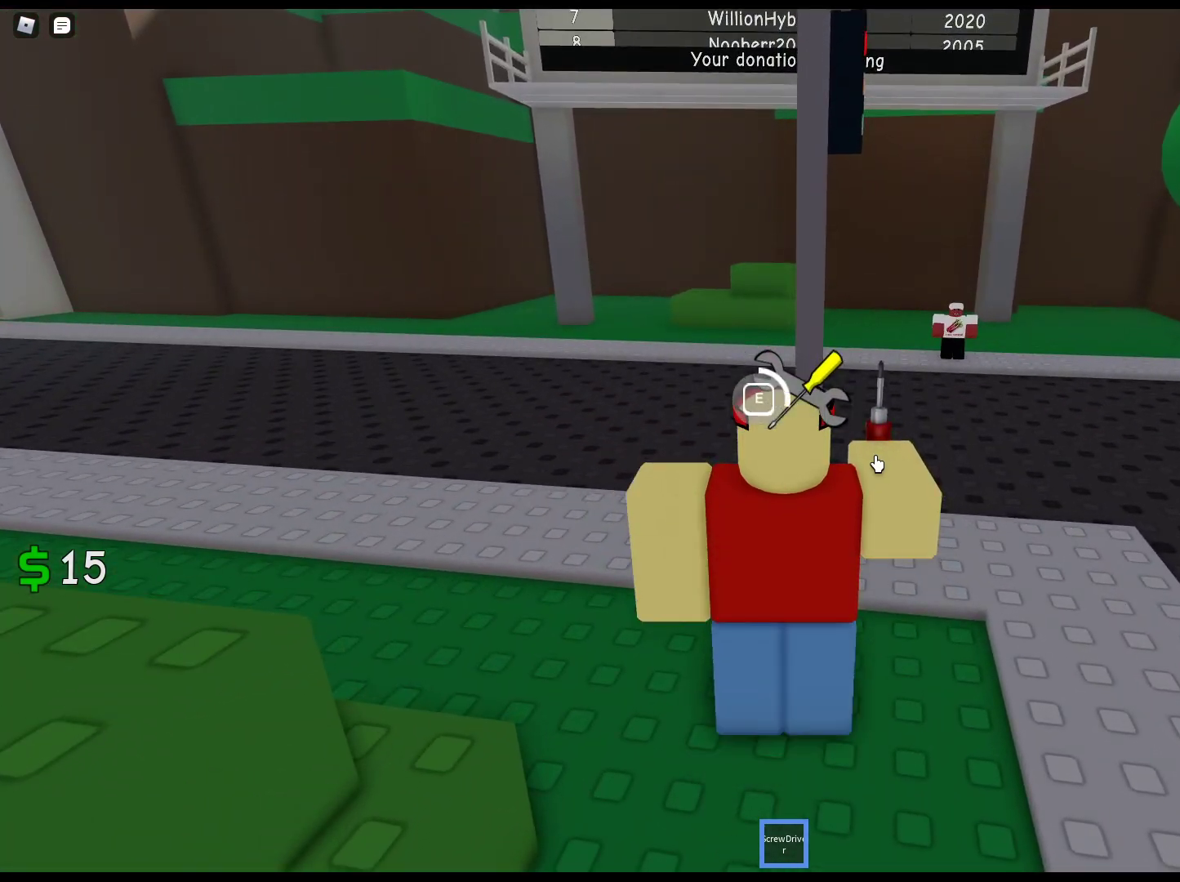
{"keys": ["e"], "mouse": ["right"], "events": []}
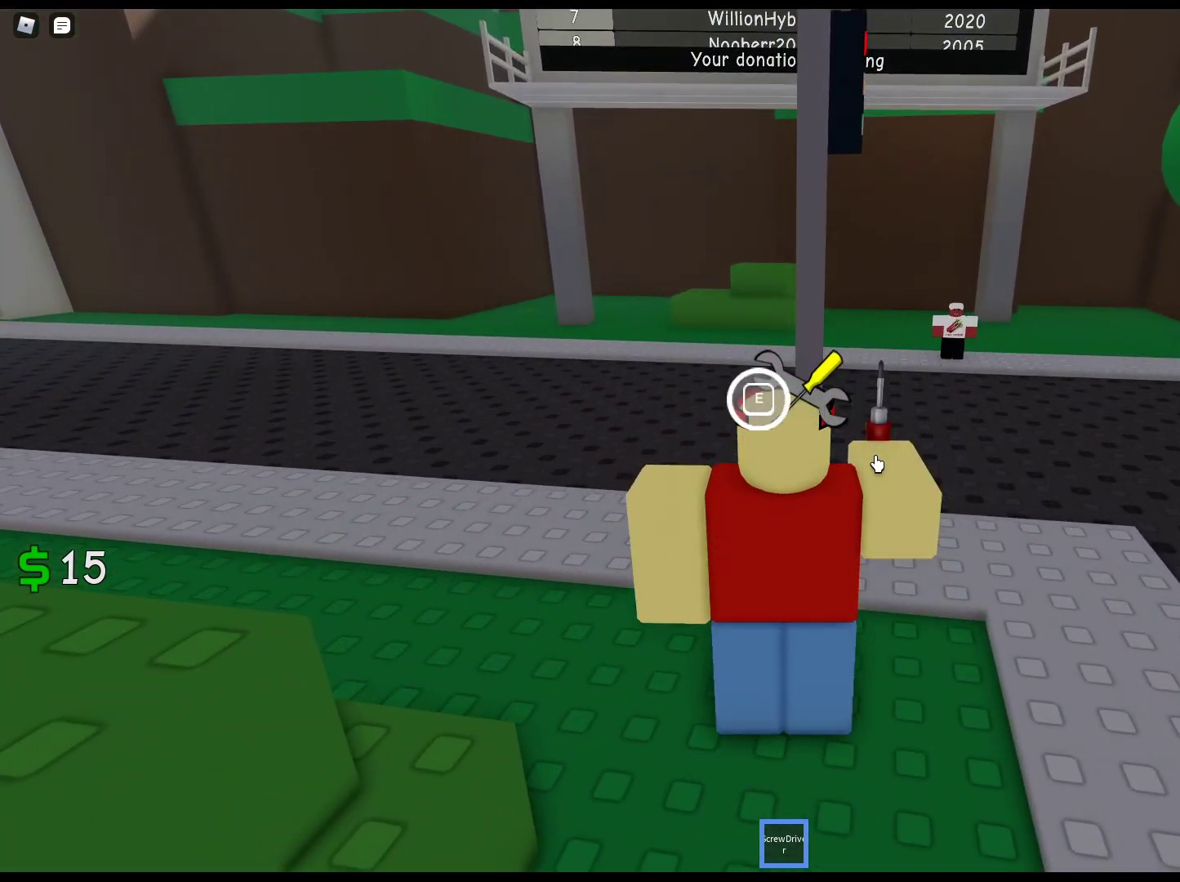
{"keys": [], "mouse": ["right"], "events": [[283, "e", "up"]]}
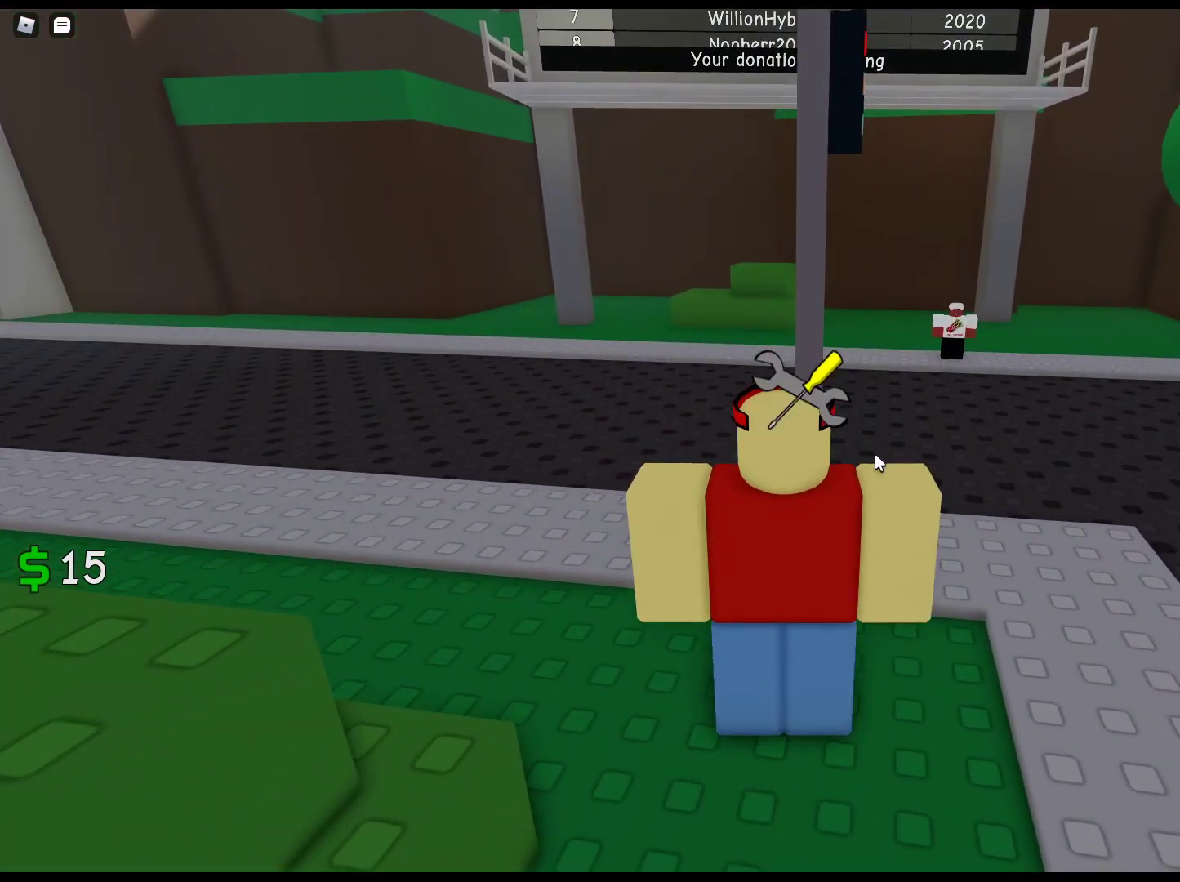
{"keys": [], "mouse": ["right"], "events": []}
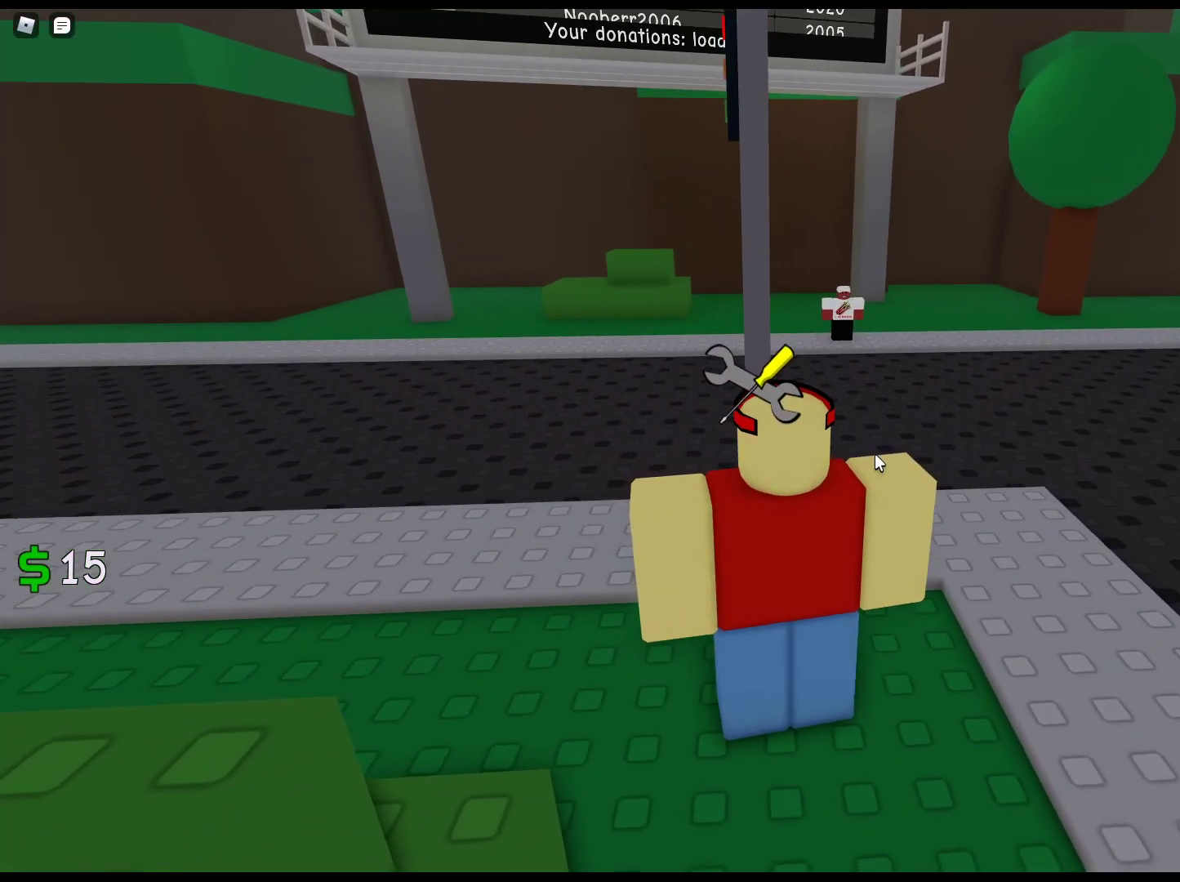
{"keys": [], "mouse": [], "events": [[67, "mouse_right", "up"]]}